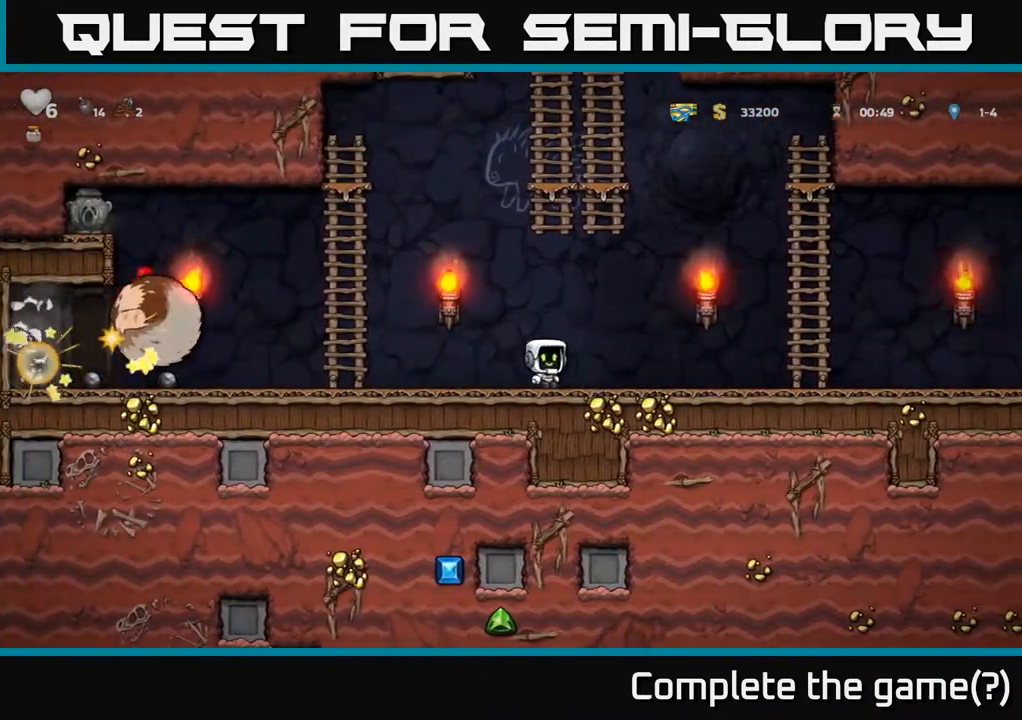
Gameplay with a controller (Xbox layout); each line is a JSON object with the inputs held at the frame after it (dt_ms = milliseconds from this image to that frame). "events" lists button and stick changes between this image and that frame as [ms after this image, input, new state], when the widget could be followed in between. Not read: right_stick.
{"dt_ms": 500, "buttons": ["A"], "left_stick": "up-right", "events": [[367, "A", "down"], [483, "left_stick", "up-right"]]}
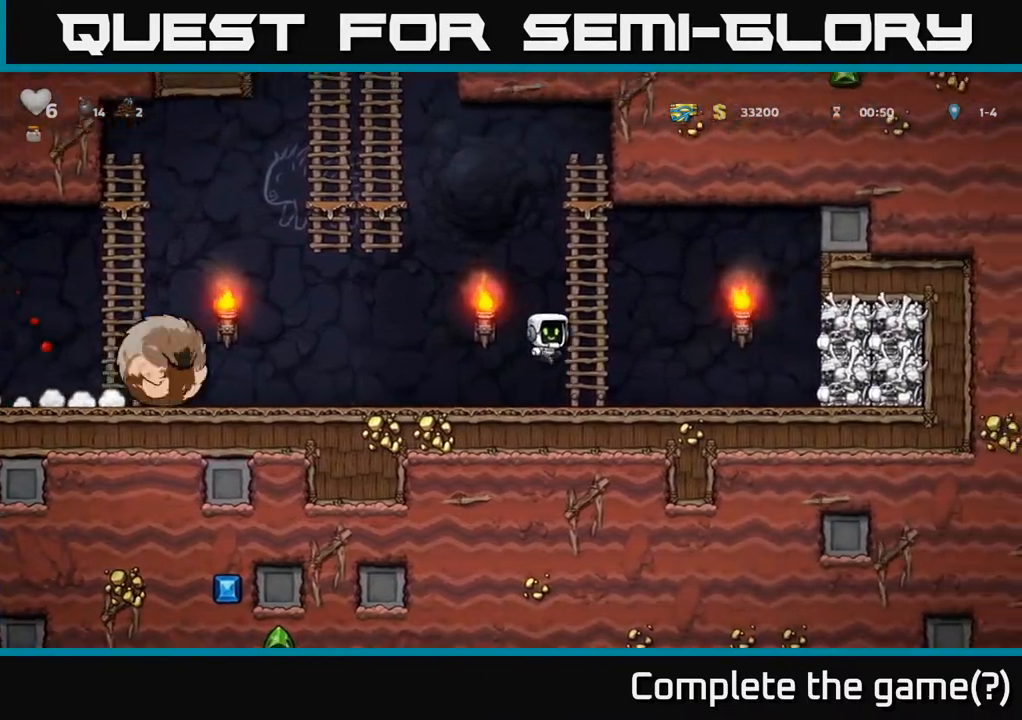
{"dt_ms": 500, "buttons": ["A"], "left_stick": "down", "events": [[50, "A", "up"], [283, "left_stick", "left"], [333, "A", "down"], [333, "left_stick", "down"]]}
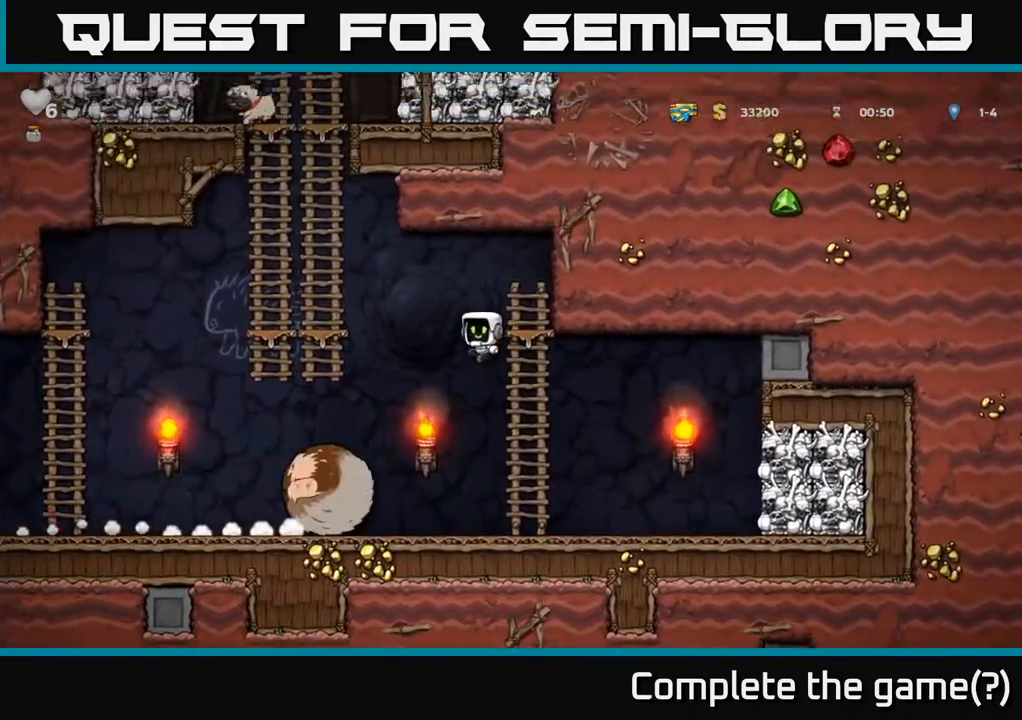
{"dt_ms": 500, "buttons": [], "left_stick": "center", "events": [[167, "A", "up"], [167, "left_stick", "left"], [217, "left_stick", "up"], [317, "left_stick", "up-right"], [467, "left_stick", "center"]]}
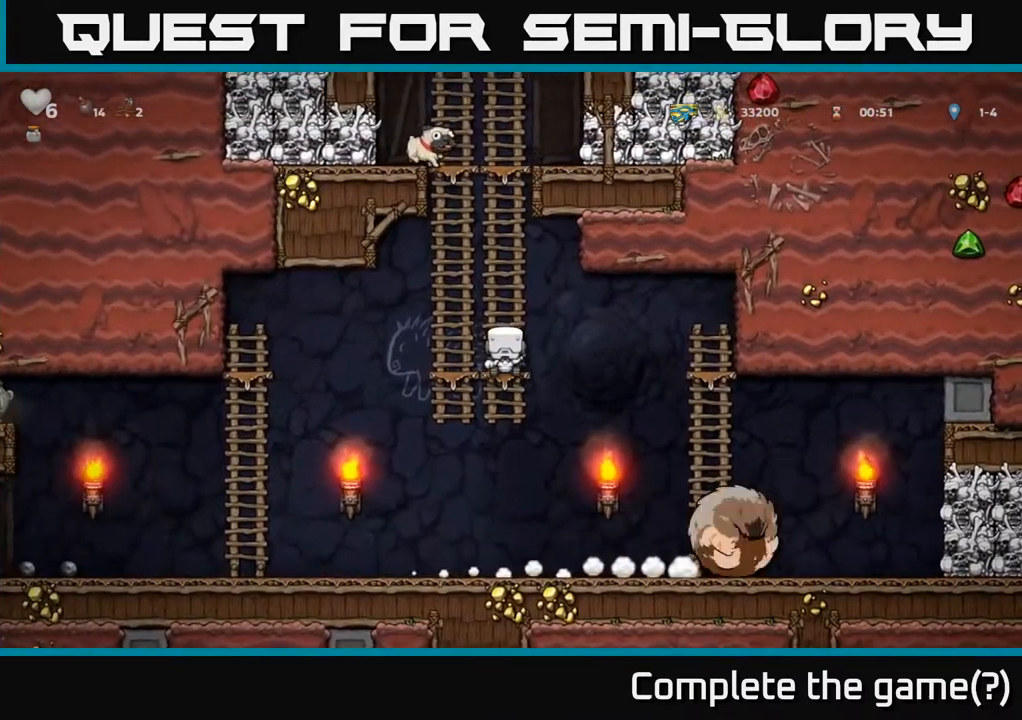
{"dt_ms": 500, "buttons": [], "left_stick": "right", "events": [[183, "left_stick", "down"], [233, "A", "down"], [317, "left_stick", "right"], [350, "A", "up"]]}
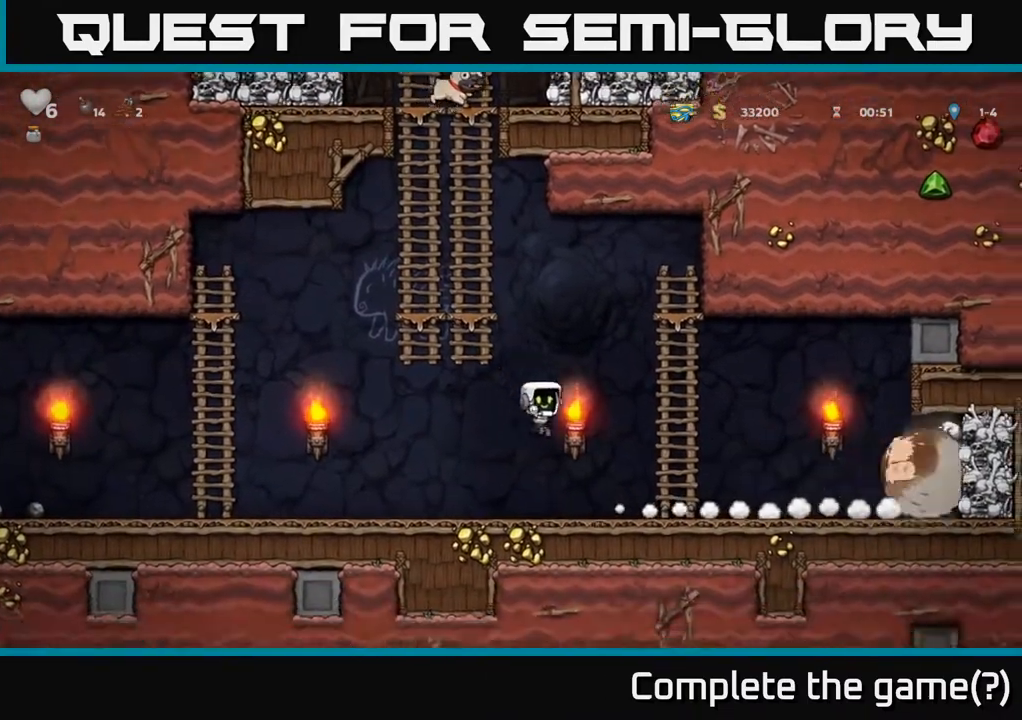
{"dt_ms": 500, "buttons": [], "left_stick": "right", "events": []}
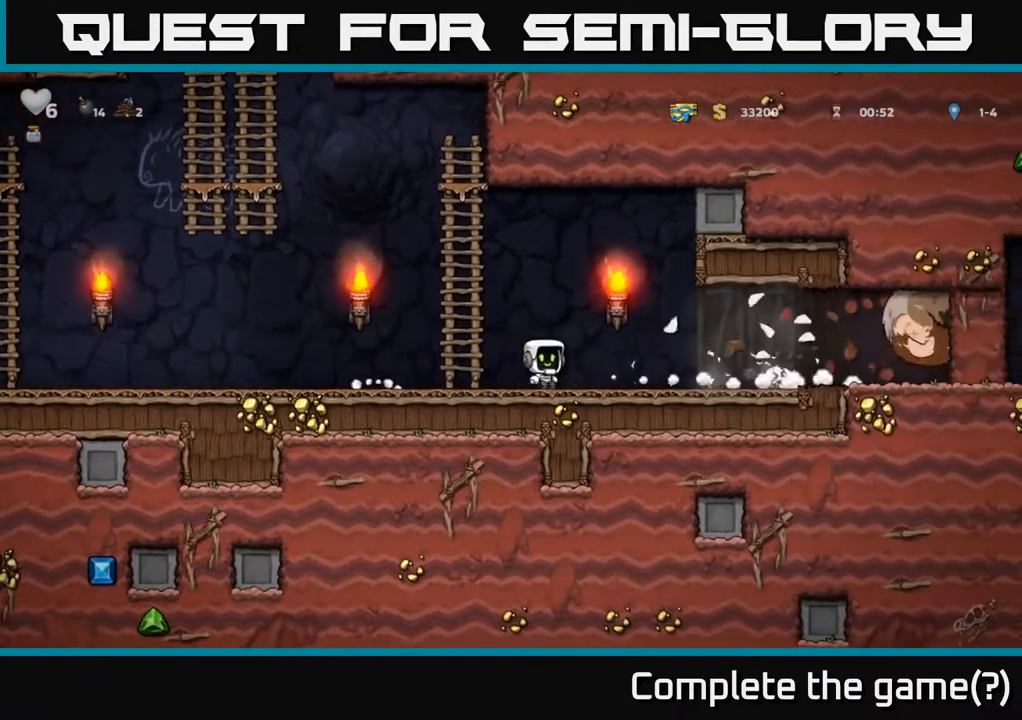
{"dt_ms": 500, "buttons": [], "left_stick": "right", "events": [[300, "left_stick", "left"], [450, "left_stick", "right"]]}
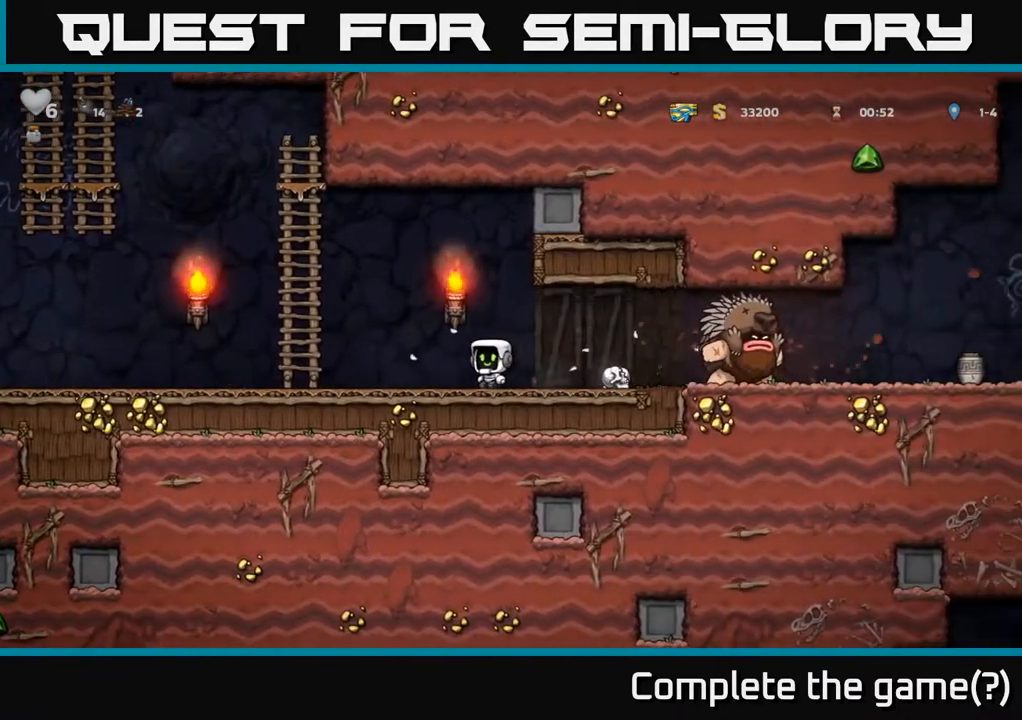
{"dt_ms": 500, "buttons": [], "left_stick": "right", "events": [[83, "left_stick", "up"], [150, "left_stick", "right"]]}
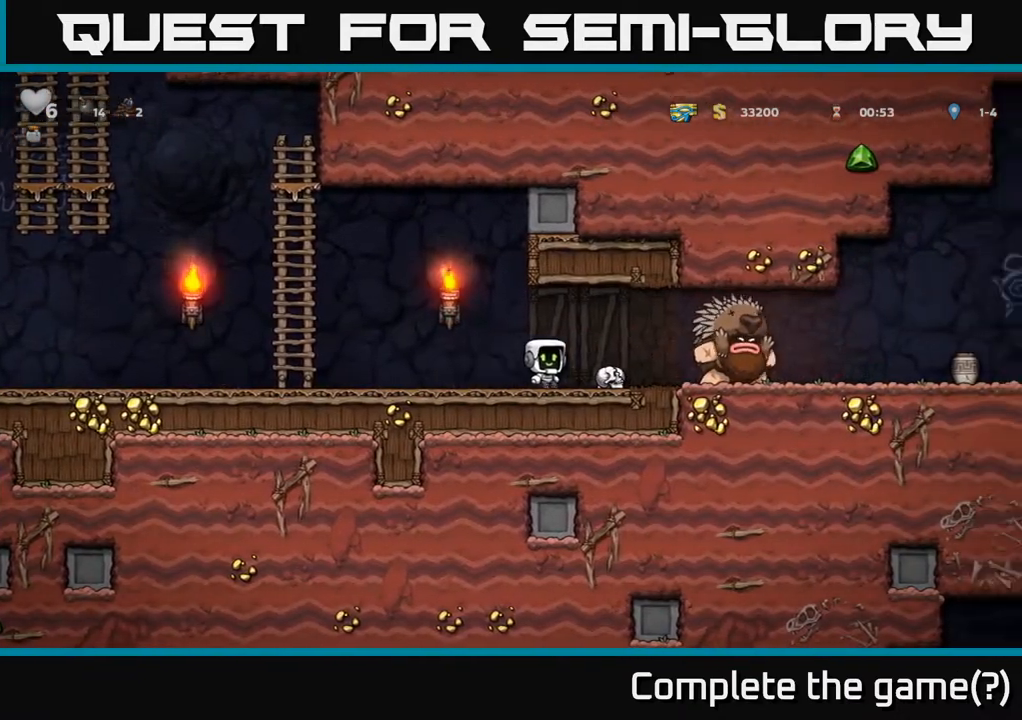
{"dt_ms": 500, "buttons": [], "left_stick": "left", "events": [[83, "left_stick", "down"], [117, "X", "down"], [200, "X", "up"], [200, "left_stick", "right"], [267, "X", "down"], [283, "left_stick", "left"], [333, "X", "up"]]}
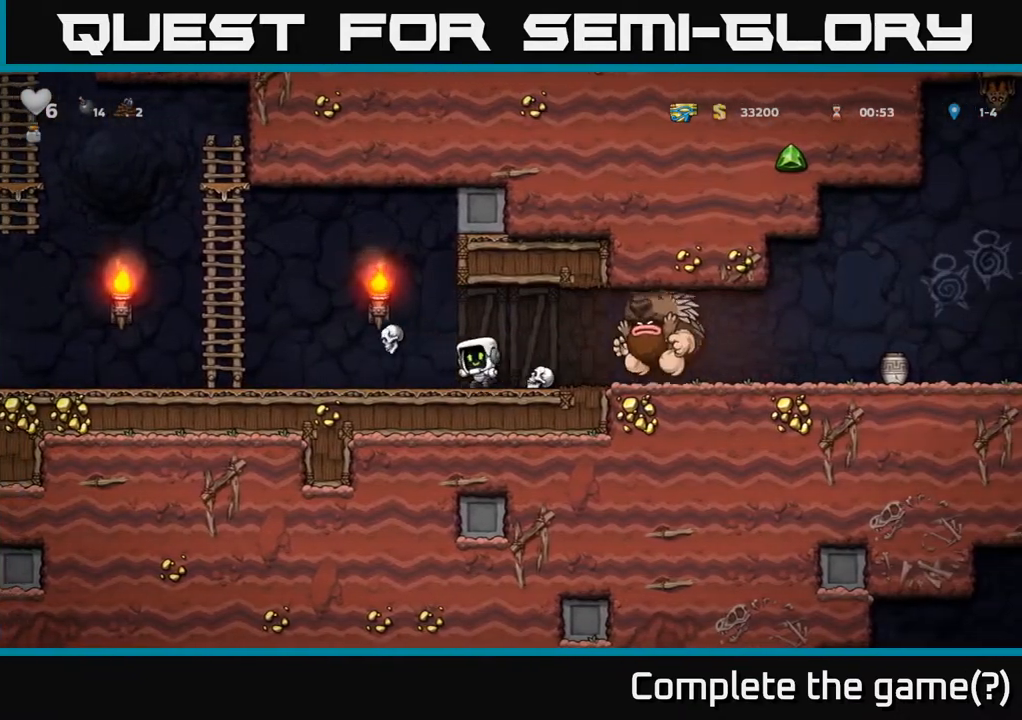
{"dt_ms": 500, "buttons": ["A"], "left_stick": "up-right", "events": [[333, "A", "down"], [417, "left_stick", "up"], [483, "left_stick", "up-right"]]}
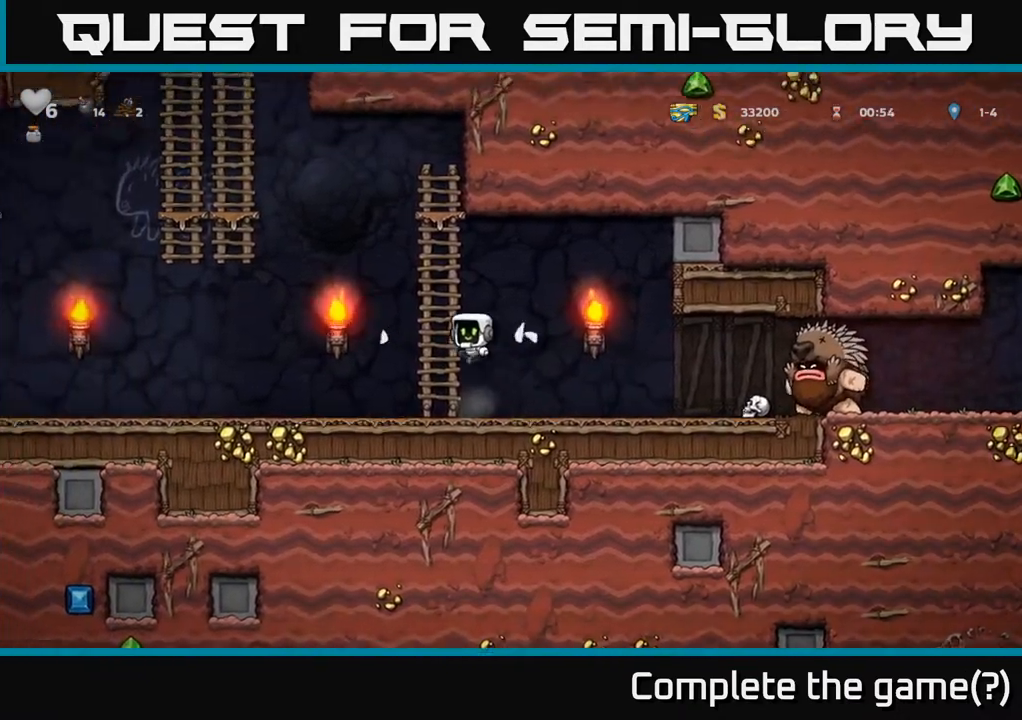
{"dt_ms": 500, "buttons": ["A"], "left_stick": "down", "events": [[50, "A", "up"], [250, "left_stick", "down"], [283, "A", "down"]]}
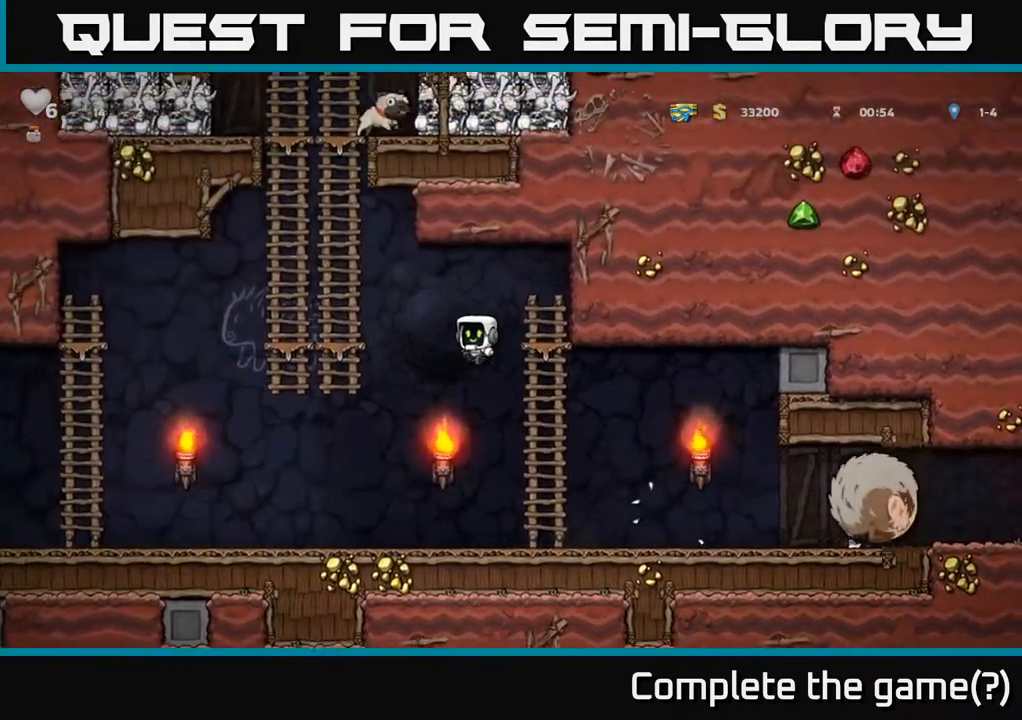
{"dt_ms": 500, "buttons": [], "left_stick": "up-right", "events": [[217, "A", "up"], [233, "left_stick", "up"], [283, "left_stick", "up-right"]]}
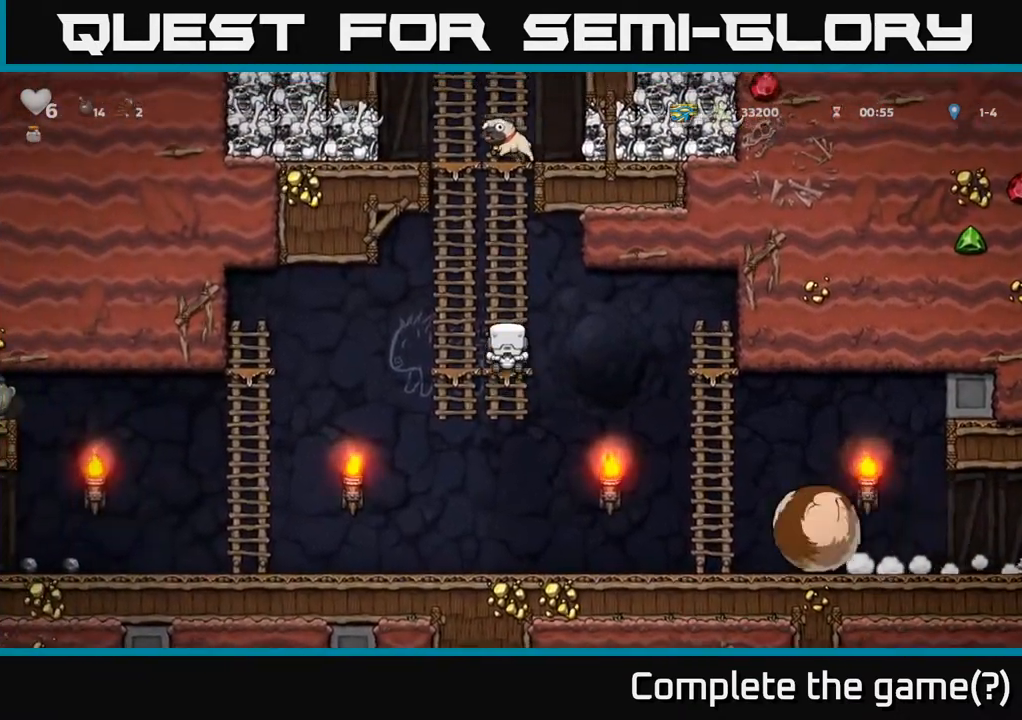
{"dt_ms": 500, "buttons": [], "left_stick": "up-right", "events": []}
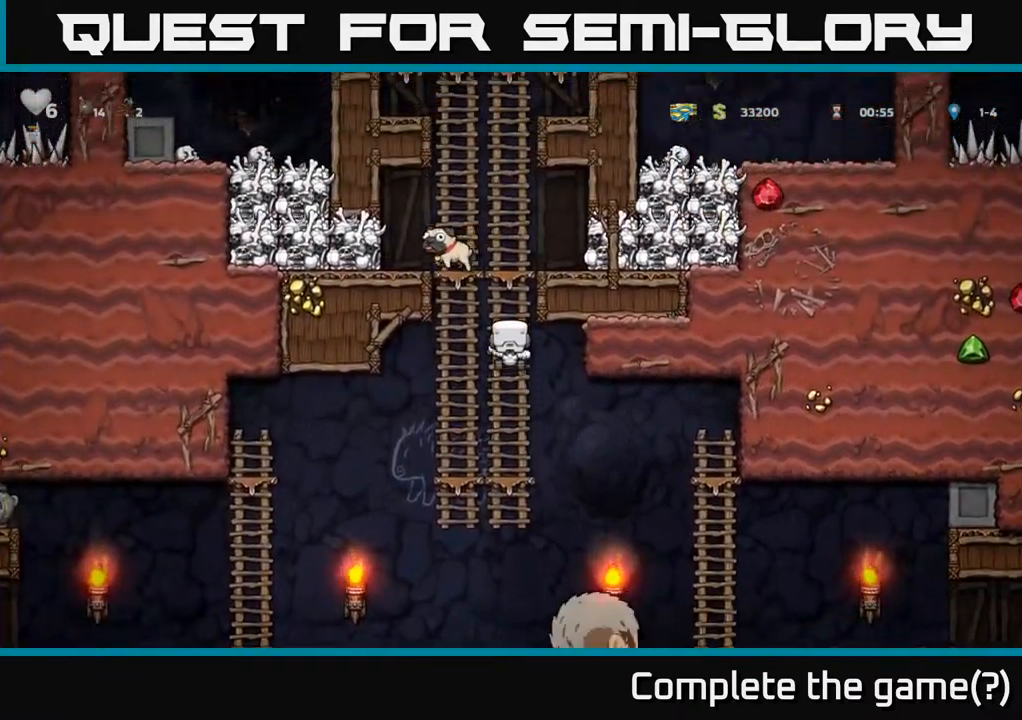
{"dt_ms": 500, "buttons": [], "left_stick": "down", "events": [[217, "left_stick", "center"], [450, "left_stick", "down"]]}
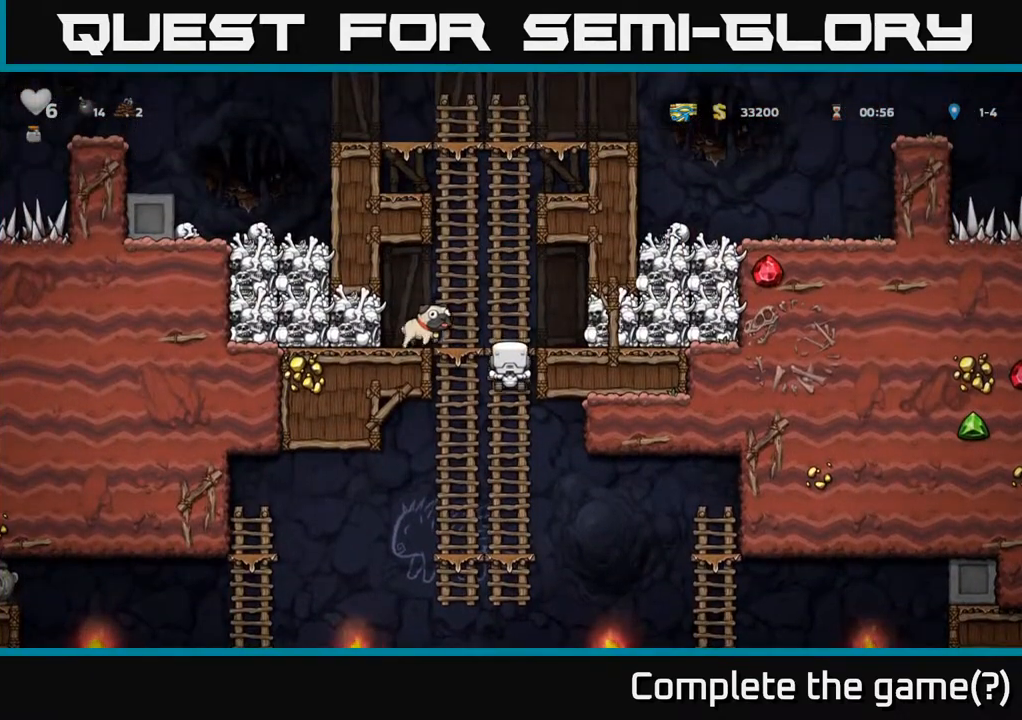
{"dt_ms": 500, "buttons": [], "left_stick": "down", "events": [[17, "A", "down"], [183, "A", "up"], [350, "left_stick", "up-right"], [483, "left_stick", "down"]]}
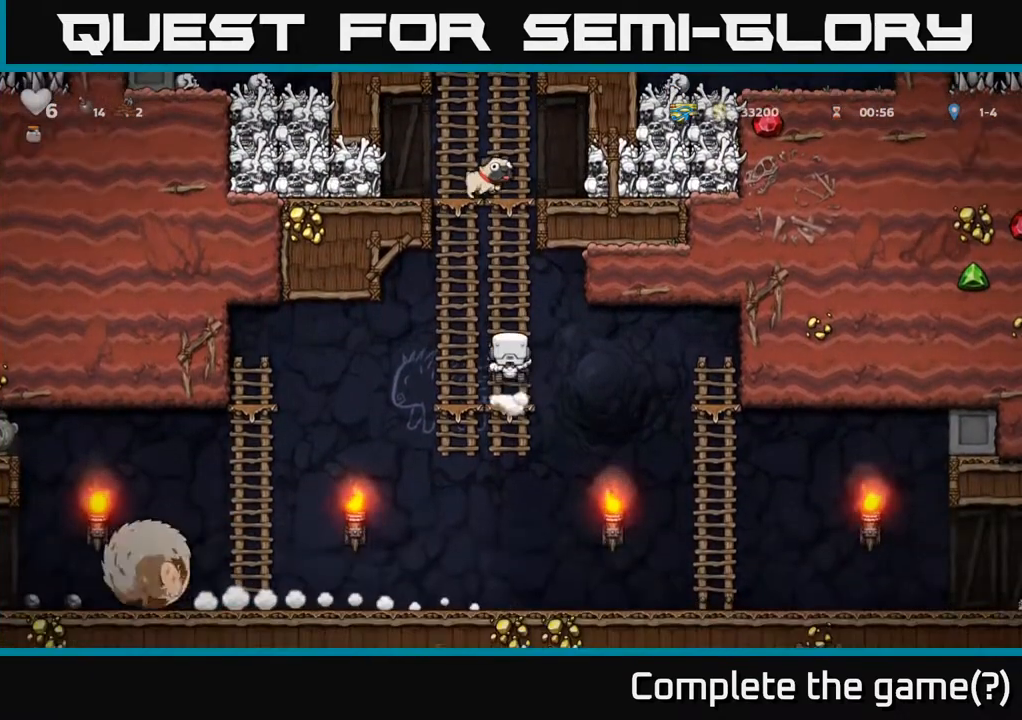
{"dt_ms": 500, "buttons": [], "left_stick": "left", "events": [[17, "A", "down"], [183, "A", "up"], [267, "left_stick", "left"]]}
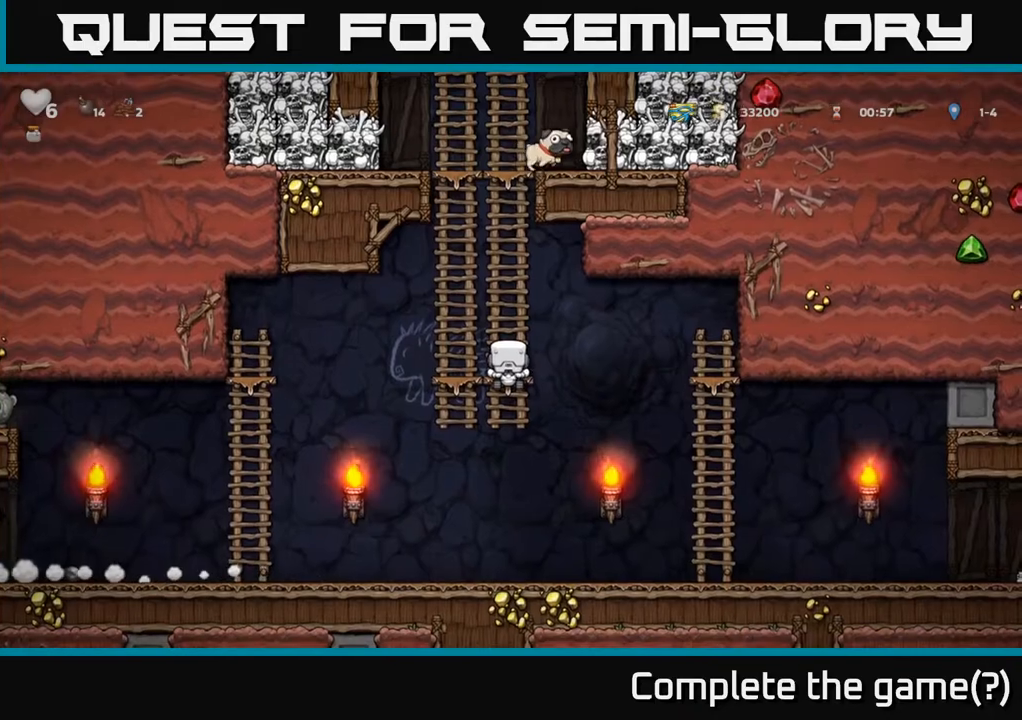
{"dt_ms": 1000, "buttons": [], "left_stick": "up"}
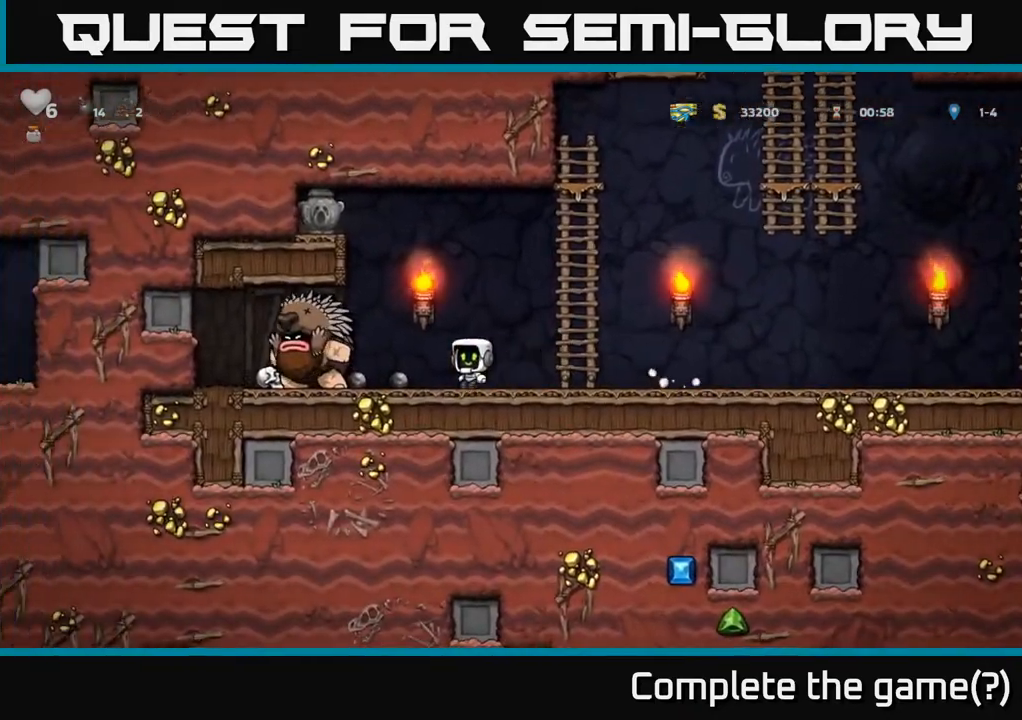
{"dt_ms": 500, "buttons": [], "left_stick": "right", "events": [[100, "left_stick", "down"], [150, "X", "down"], [217, "X", "up"], [217, "left_stick", "right"]]}
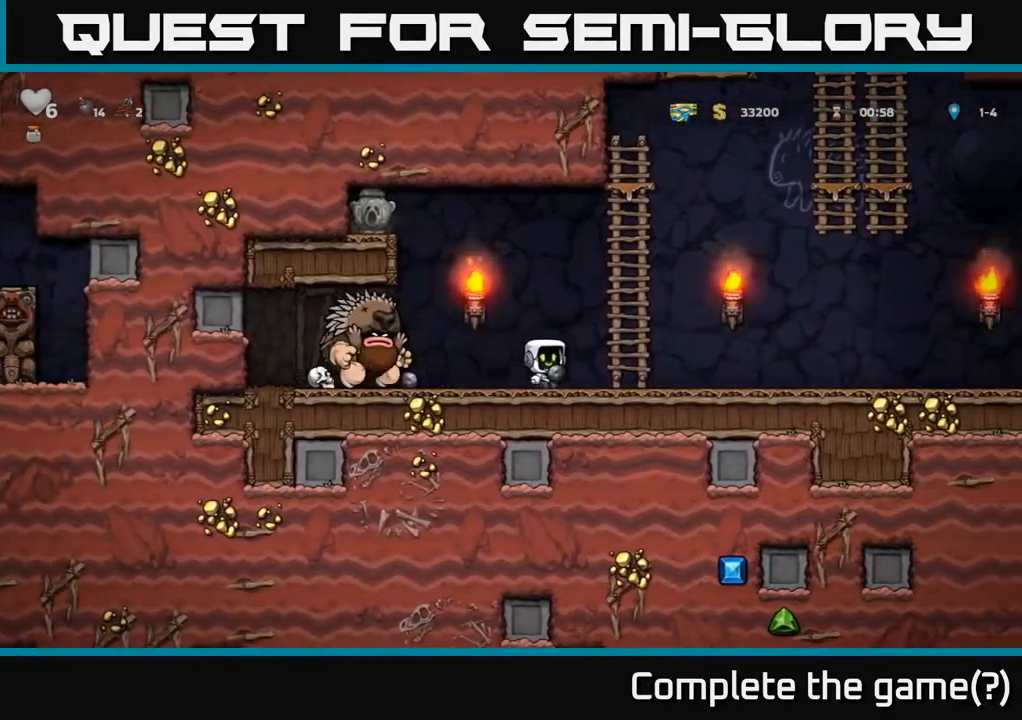
{"dt_ms": 500, "buttons": ["X"], "left_stick": "right", "events": [[417, "left_stick", "left"], [450, "X", "down"], [483, "left_stick", "right"]]}
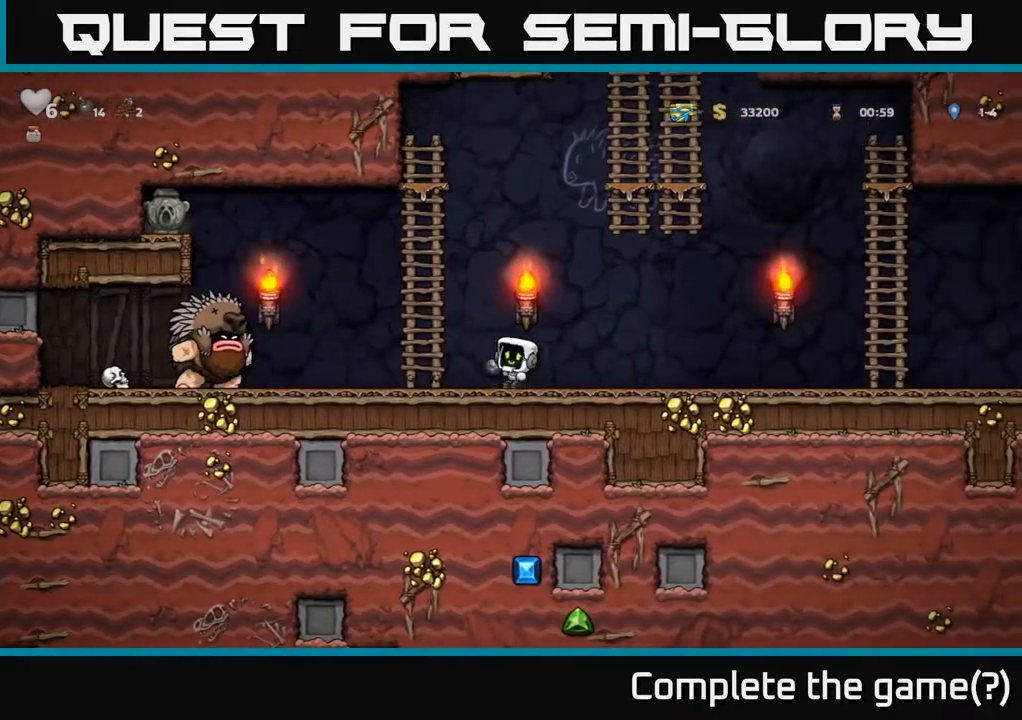
{"dt_ms": 500, "buttons": [], "left_stick": "right", "events": [[17, "X", "up"]]}
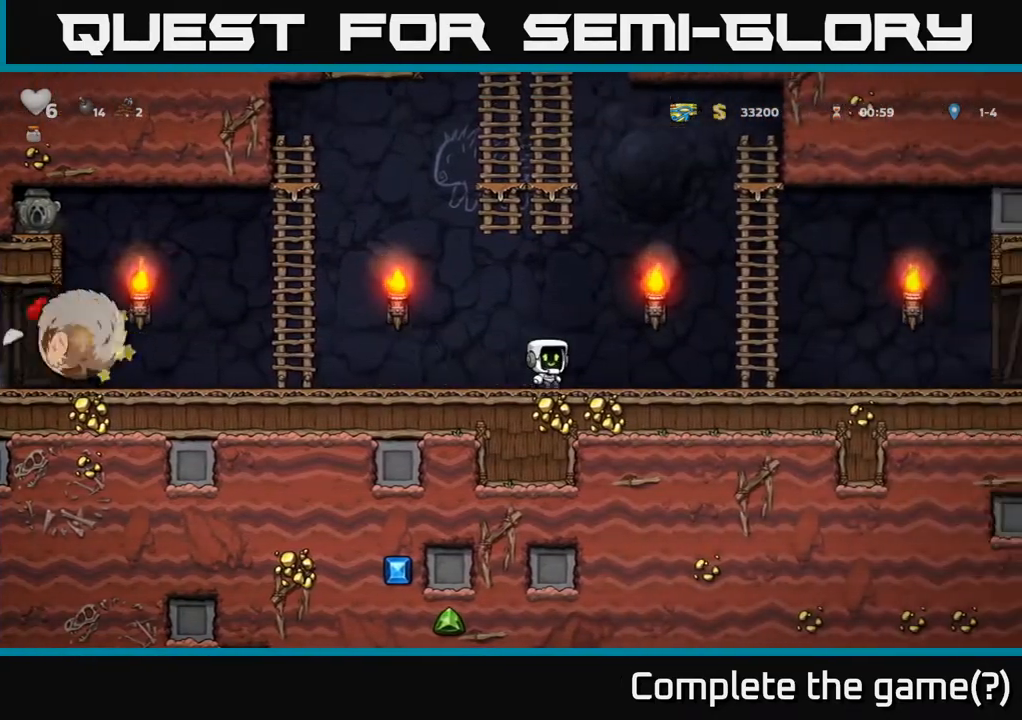
{"dt_ms": 500, "buttons": ["A"], "left_stick": "right", "events": [[100, "left_stick", "center"], [300, "left_stick", "right"], [450, "A", "down"]]}
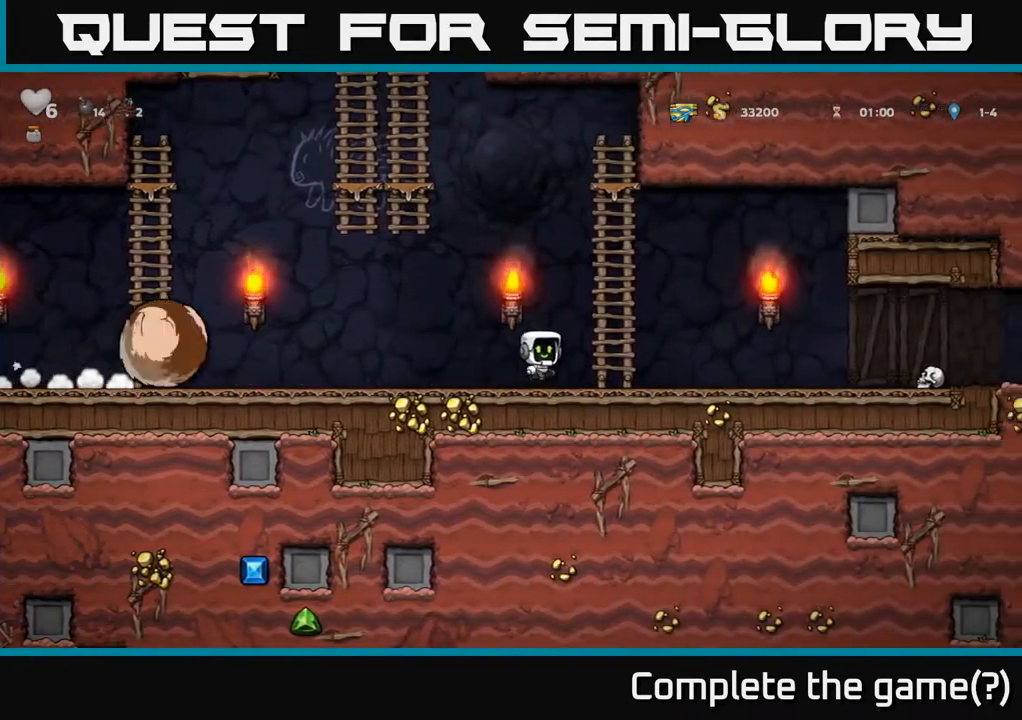
{"dt_ms": 500, "buttons": ["A"], "left_stick": "down", "events": [[83, "left_stick", "up-right"], [167, "A", "up"], [283, "A", "down"], [317, "left_stick", "down"]]}
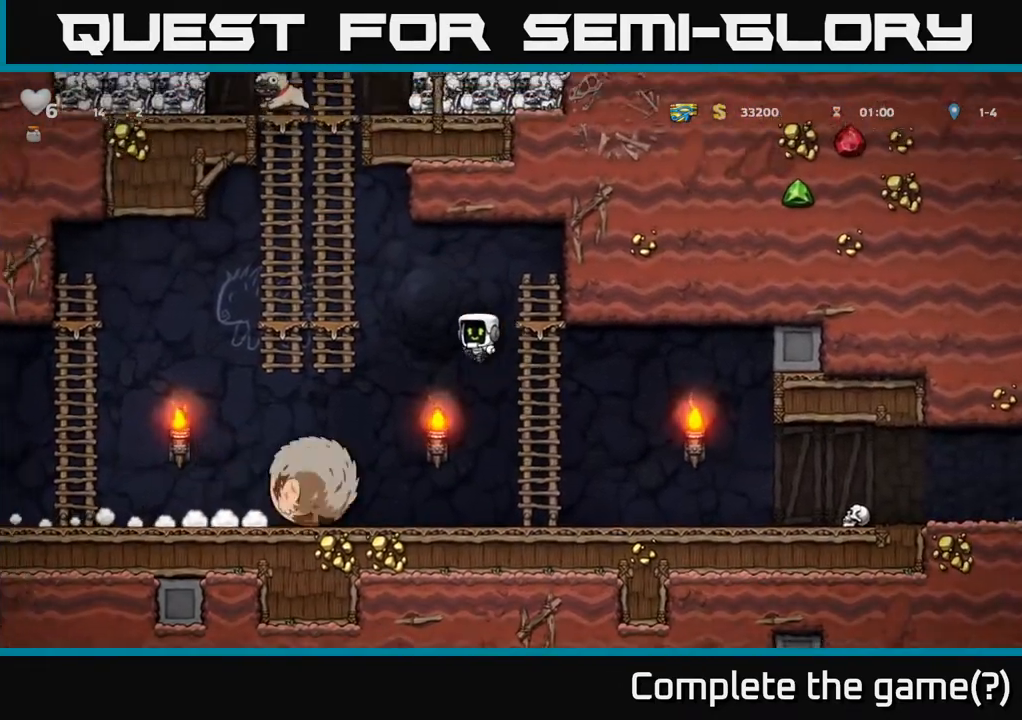
{"dt_ms": 1000, "buttons": [], "left_stick": "center"}
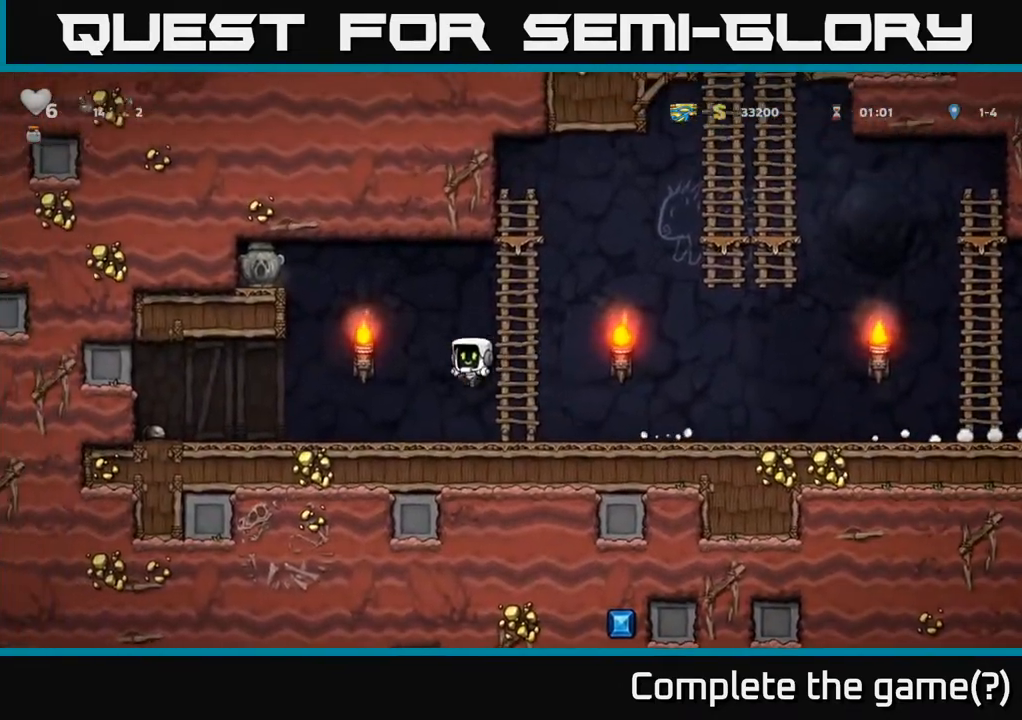
{"dt_ms": 500, "buttons": [], "left_stick": "center", "events": [[250, "A", "down"], [333, "A", "up"]]}
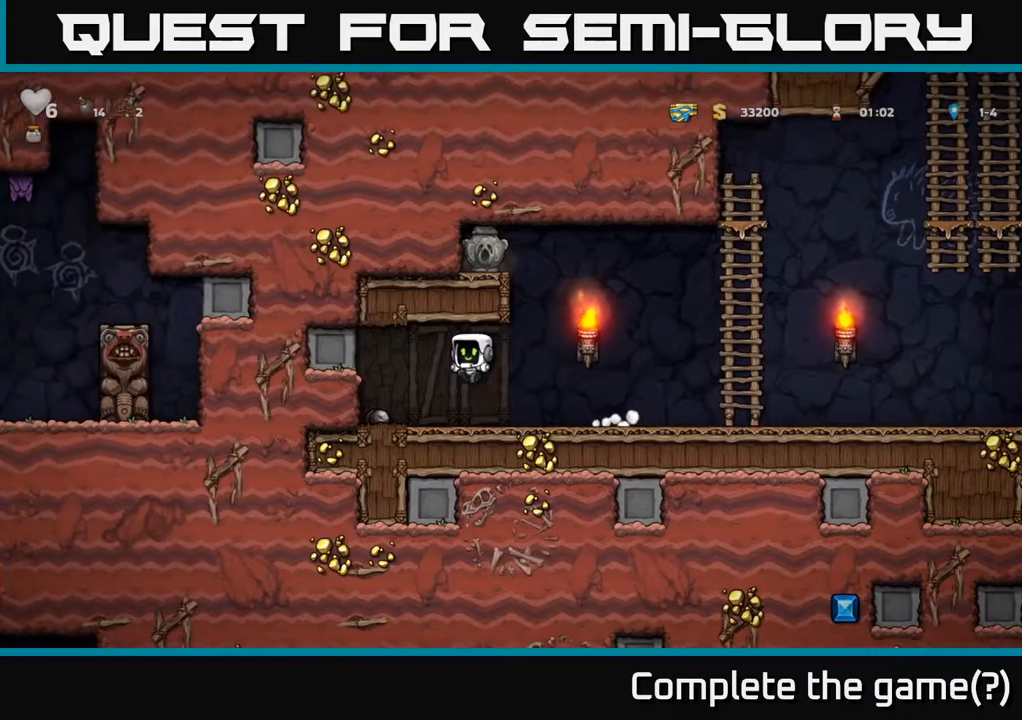
{"dt_ms": 500, "buttons": [], "left_stick": "right", "events": [[150, "left_stick", "down"], [267, "X", "down"], [333, "X", "up"], [367, "left_stick", "right"]]}
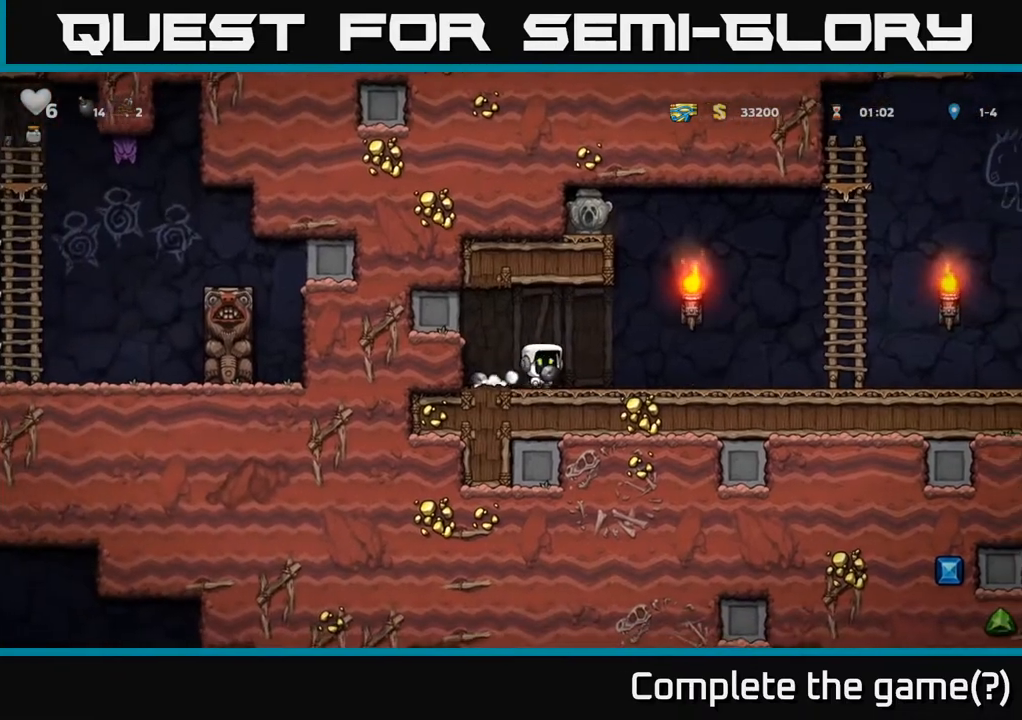
{"dt_ms": 500, "buttons": [], "left_stick": "right", "events": [[83, "A", "down"], [183, "A", "up"]]}
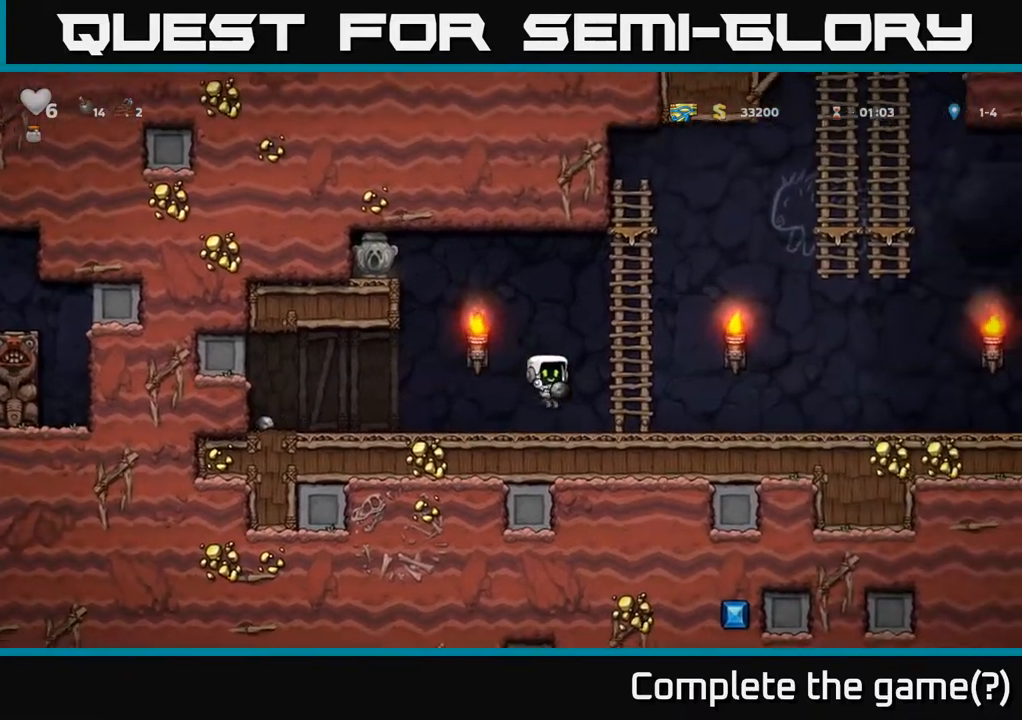
{"dt_ms": 500, "buttons": [], "left_stick": "right", "events": [[100, "A", "down"], [183, "A", "up"]]}
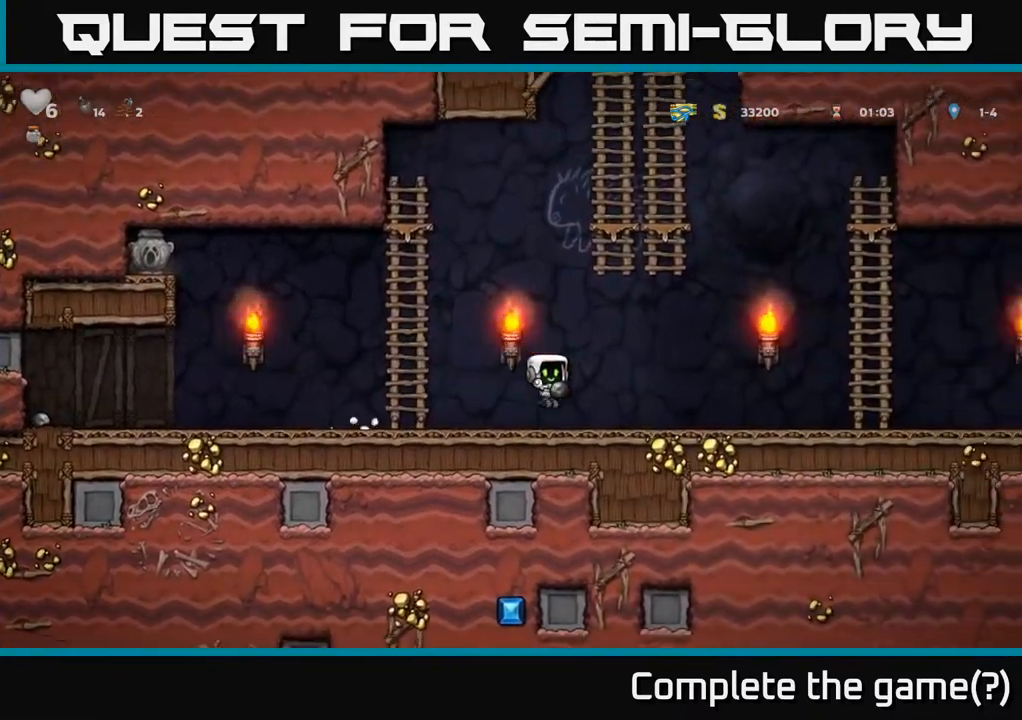
{"dt_ms": 500, "buttons": [], "left_stick": "right", "events": []}
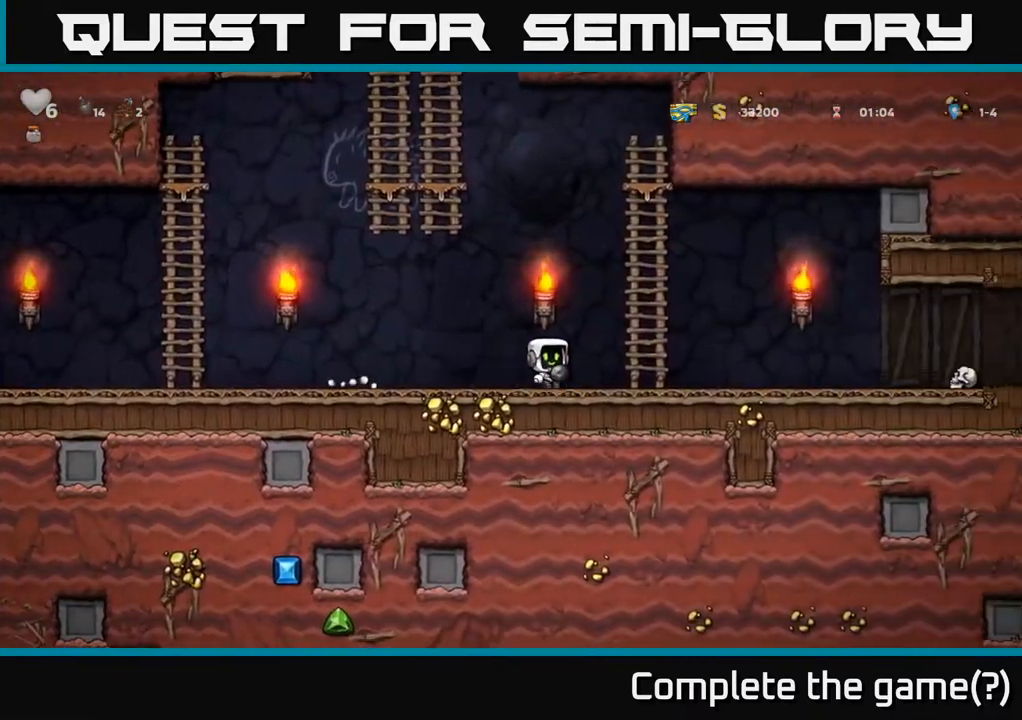
{"dt_ms": 500, "buttons": [], "left_stick": "right", "events": []}
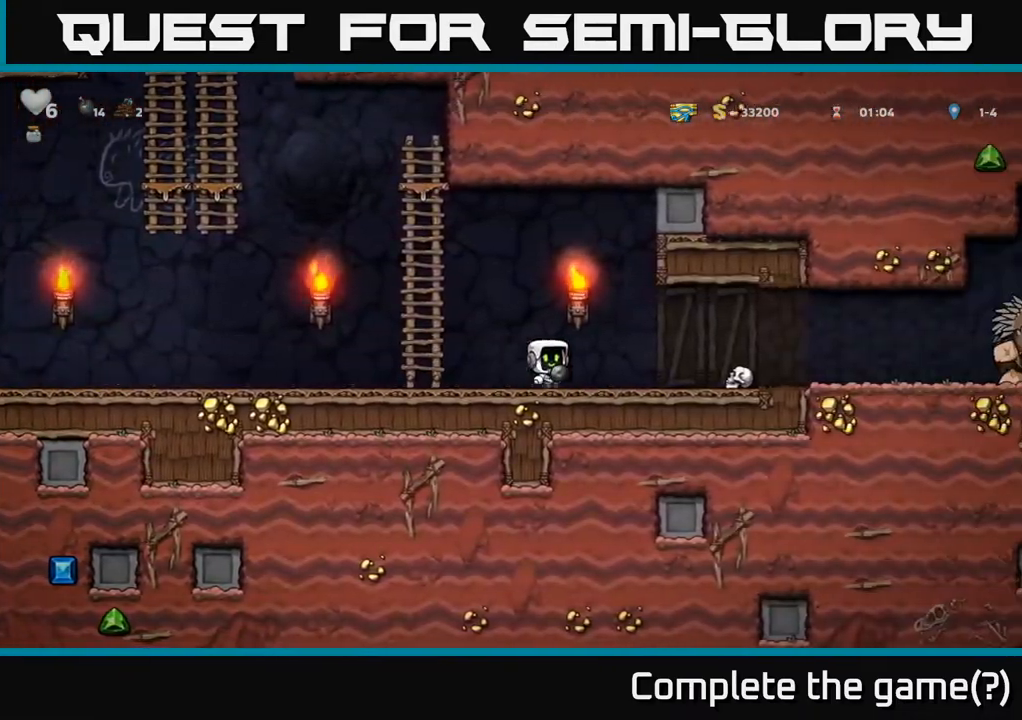
{"dt_ms": 500, "buttons": [], "left_stick": "down", "events": [[250, "X", "down"], [300, "X", "up"], [350, "left_stick", "center"], [433, "left_stick", "down"]]}
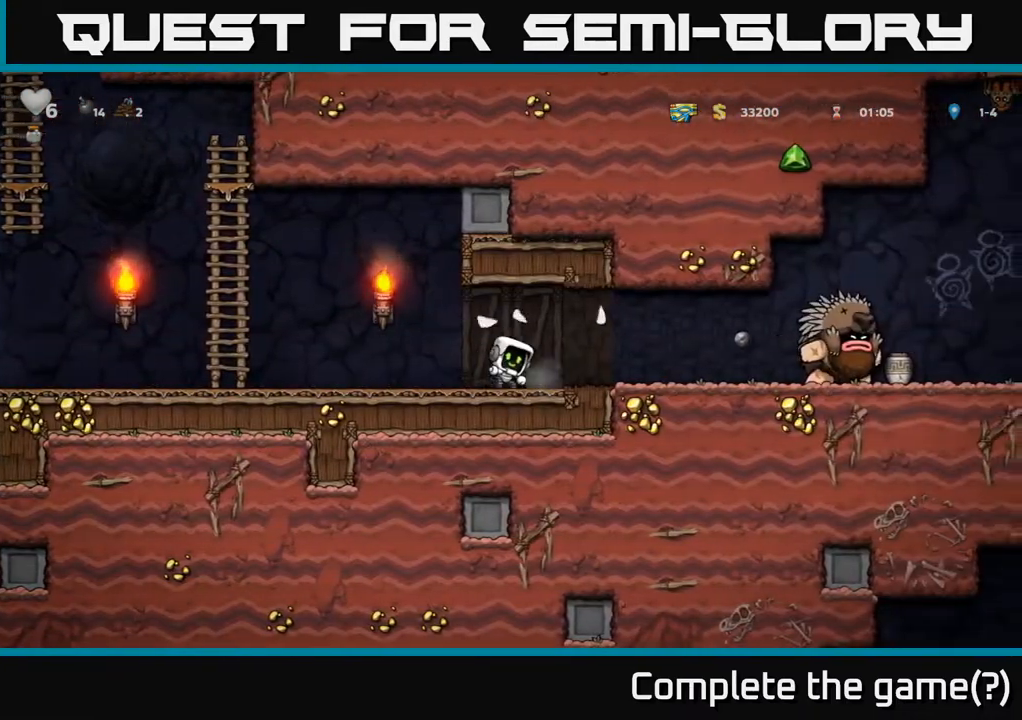
{"dt_ms": 500, "buttons": [], "left_stick": "left", "events": [[183, "left_stick", "center"], [417, "left_stick", "left"]]}
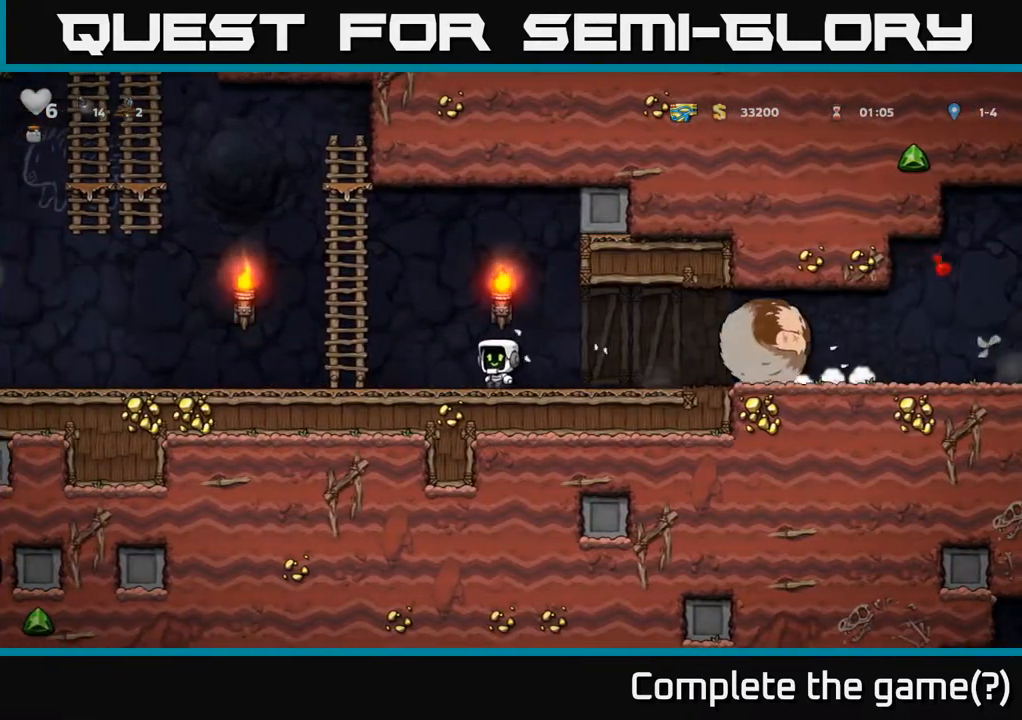
{"dt_ms": 500, "buttons": [], "left_stick": "center", "events": [[100, "A", "down"], [217, "left_stick", "up"], [333, "A", "up"], [333, "left_stick", "up-right"], [500, "left_stick", "center"]]}